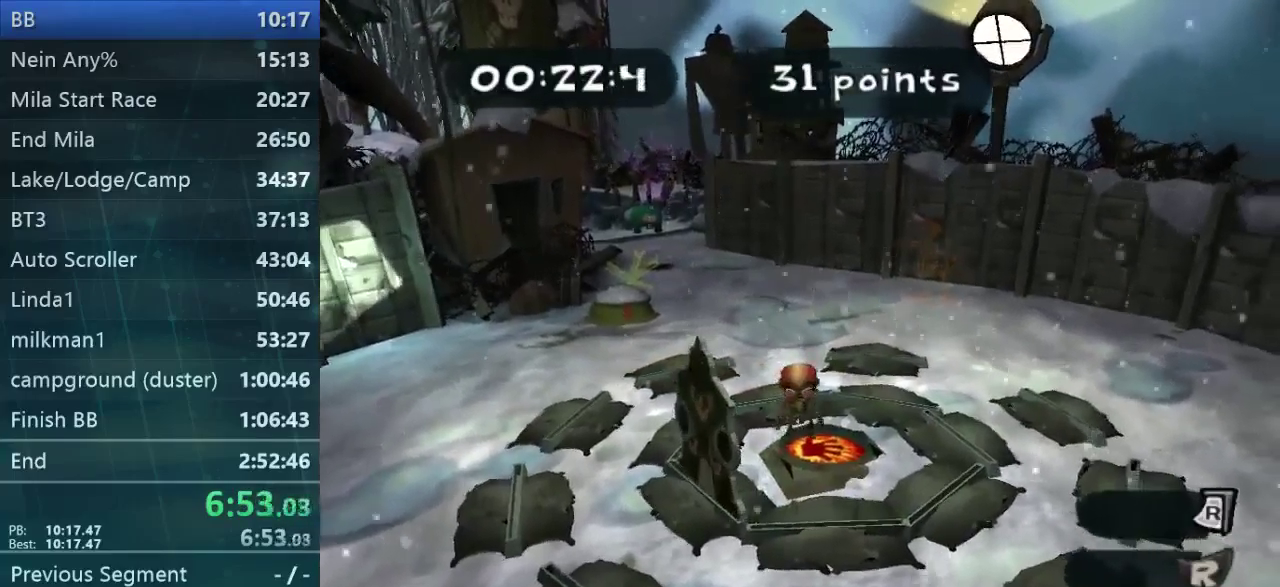
Gameplay with a controller (Xbox layout); each line is a JSON object with the inputs held at the frame after it. "events" lists button and stick changes between this image and that frame as [ms after this image, input, new state], when the widget could be followed in between. Not read: L1 L3 R1 R3 right_stick.
{"buttons": [], "left_stick": "center", "events": [[67, "left_stick", "down-left"], [200, "left_stick", "center"]]}
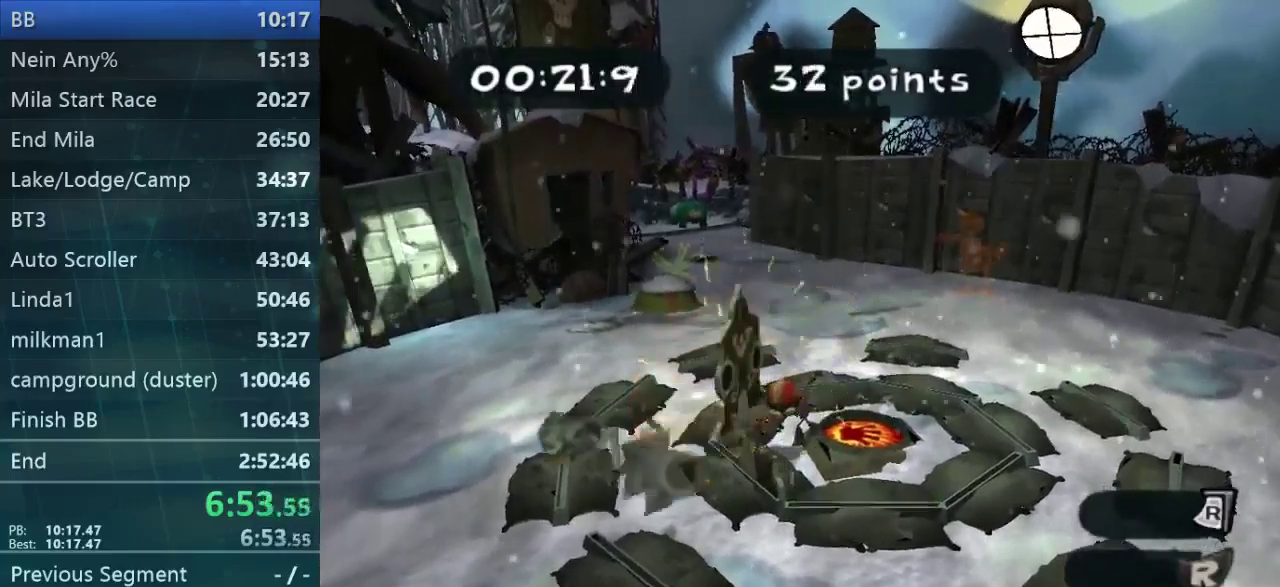
{"buttons": [], "left_stick": "left", "events": [[33, "left_stick", "right"], [367, "left_stick", "left"]]}
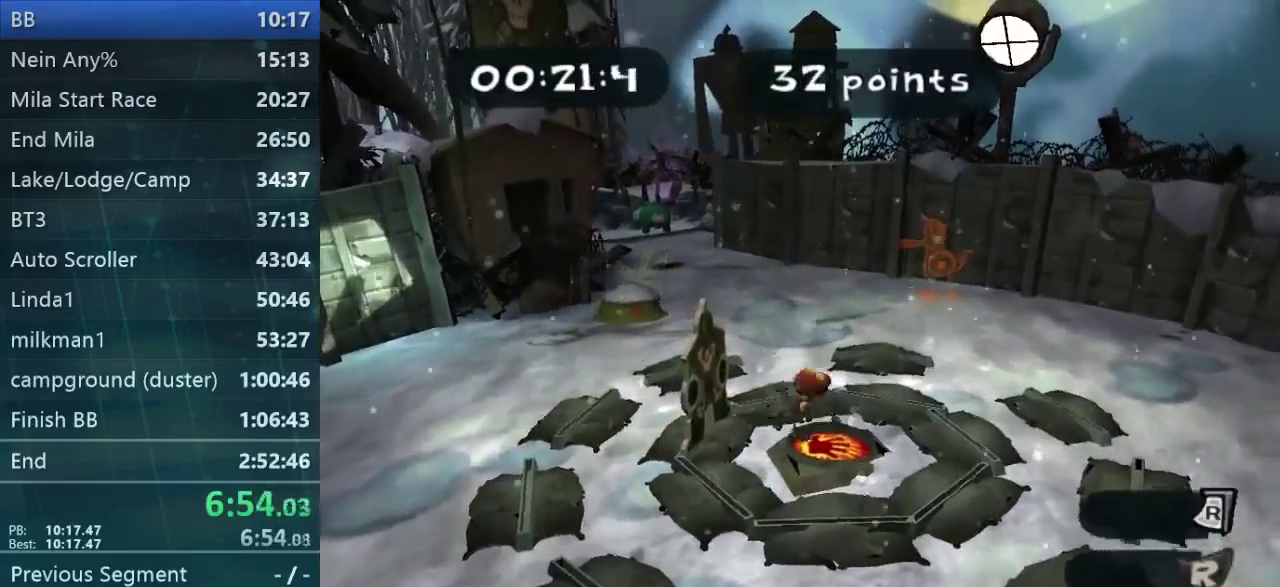
{"buttons": [], "left_stick": "right", "events": [[100, "left_stick", "center"], [300, "left_stick", "right"]]}
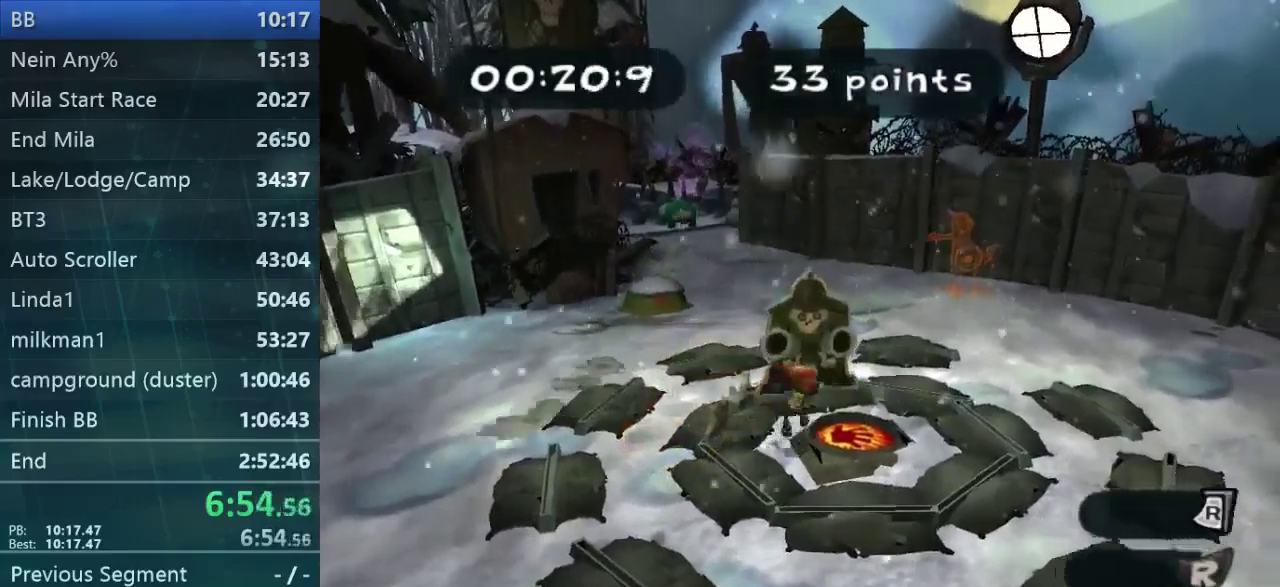
{"buttons": [], "left_stick": "center", "events": [[100, "left_stick", "up-right"], [200, "left_stick", "up"], [300, "left_stick", "center"]]}
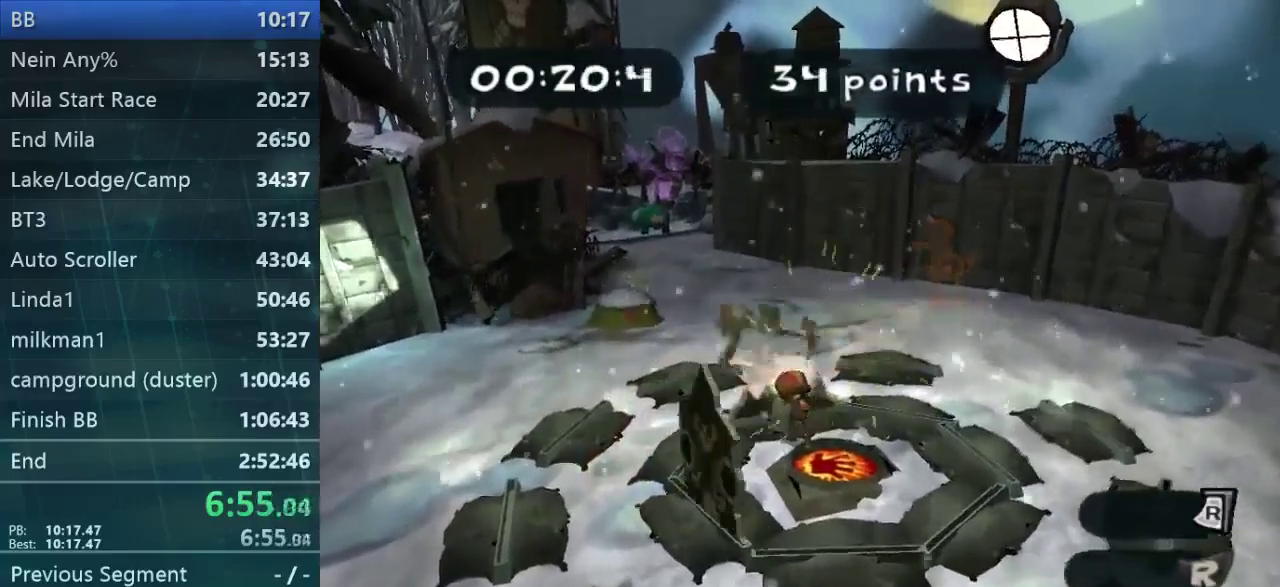
{"buttons": [], "left_stick": "down-left", "events": [[167, "left_stick", "down"], [301, "left_stick", "down-left"]]}
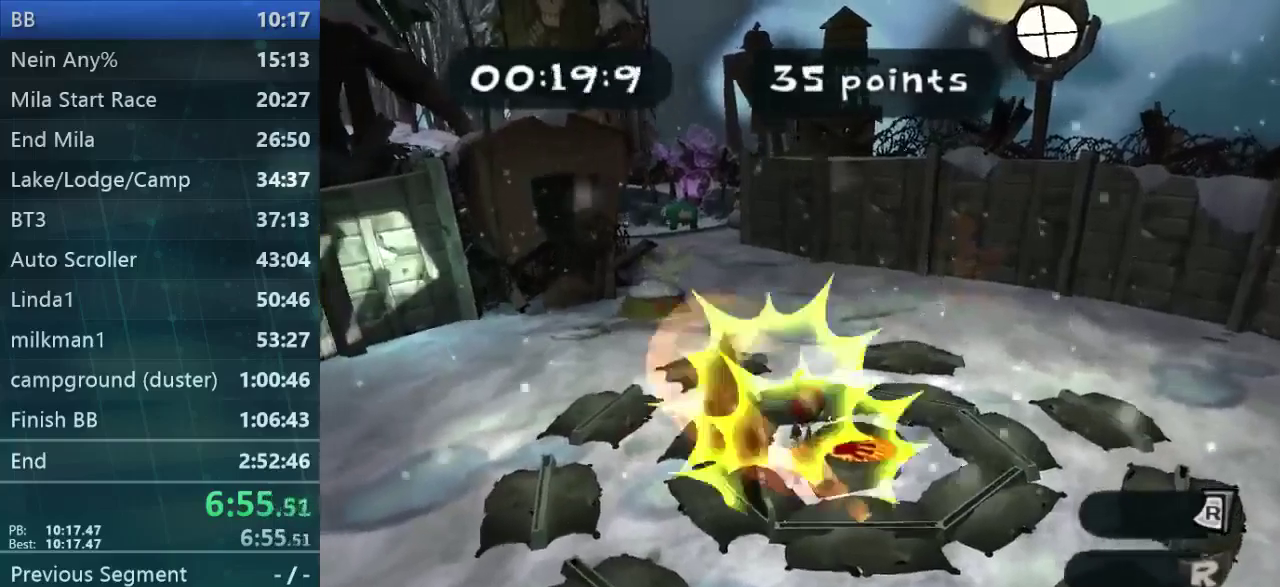
{"buttons": [], "left_stick": "right", "events": [[34, "left_stick", "center"], [400, "left_stick", "right"]]}
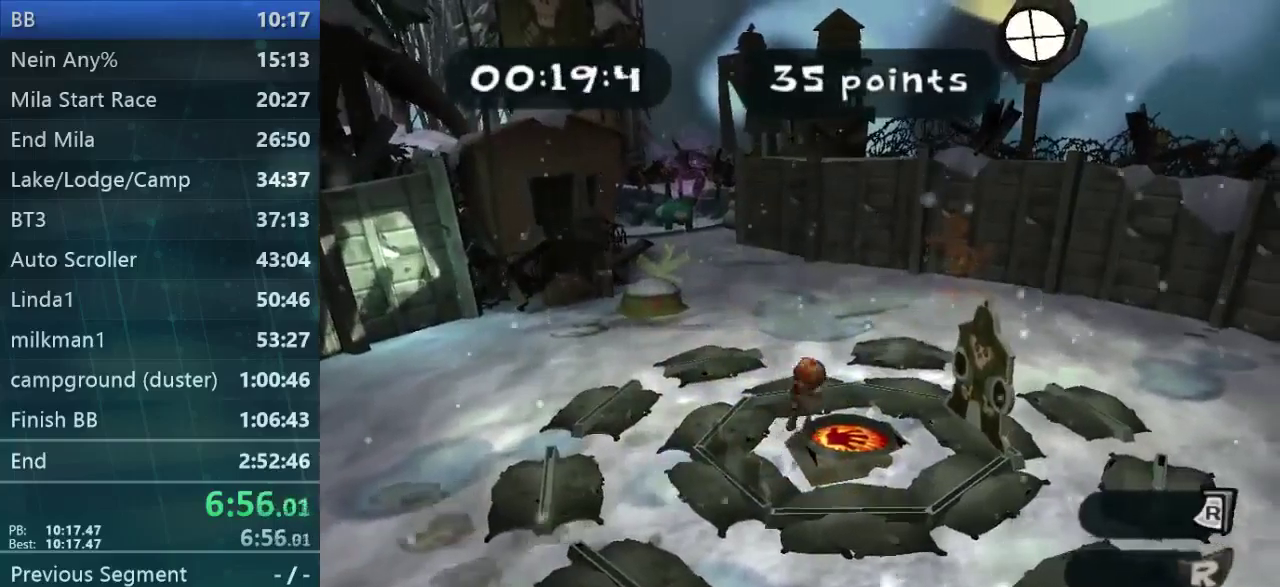
{"buttons": [], "left_stick": "right", "events": [[34, "left_stick", "up-right"], [100, "left_stick", "right"]]}
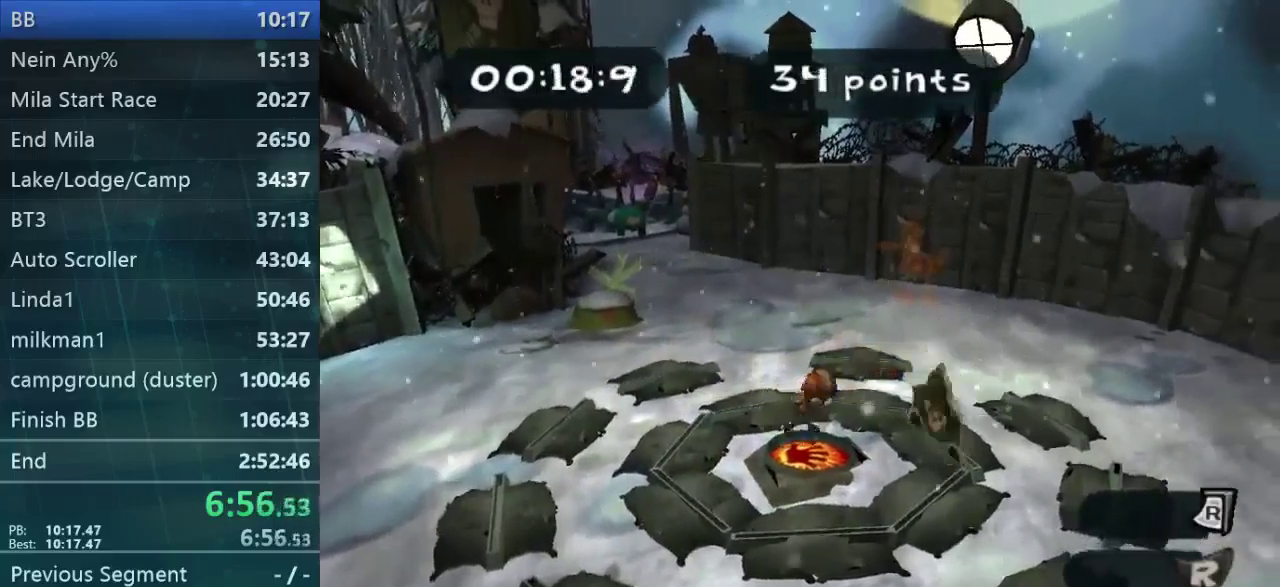
{"buttons": [], "left_stick": "center", "events": [[267, "left_stick", "center"]]}
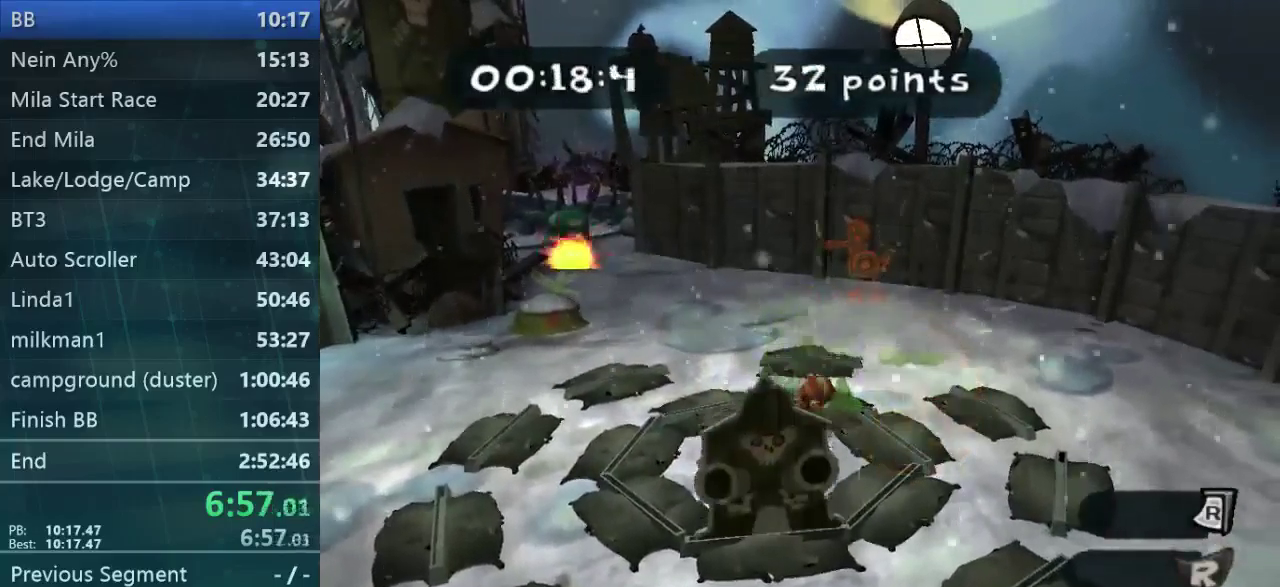
{"buttons": [], "left_stick": "center", "events": [[267, "left_stick", "down-left"], [400, "left_stick", "center"]]}
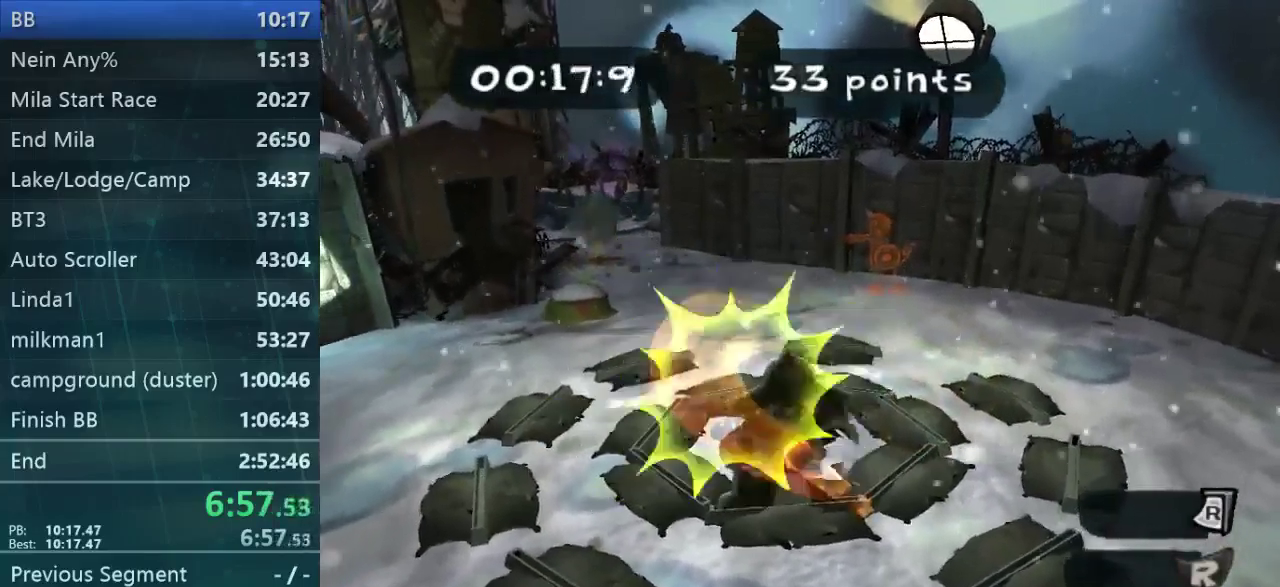
{"buttons": [], "left_stick": "down-right", "events": [[300, "left_stick", "up"], [434, "left_stick", "right"], [500, "left_stick", "down-right"]]}
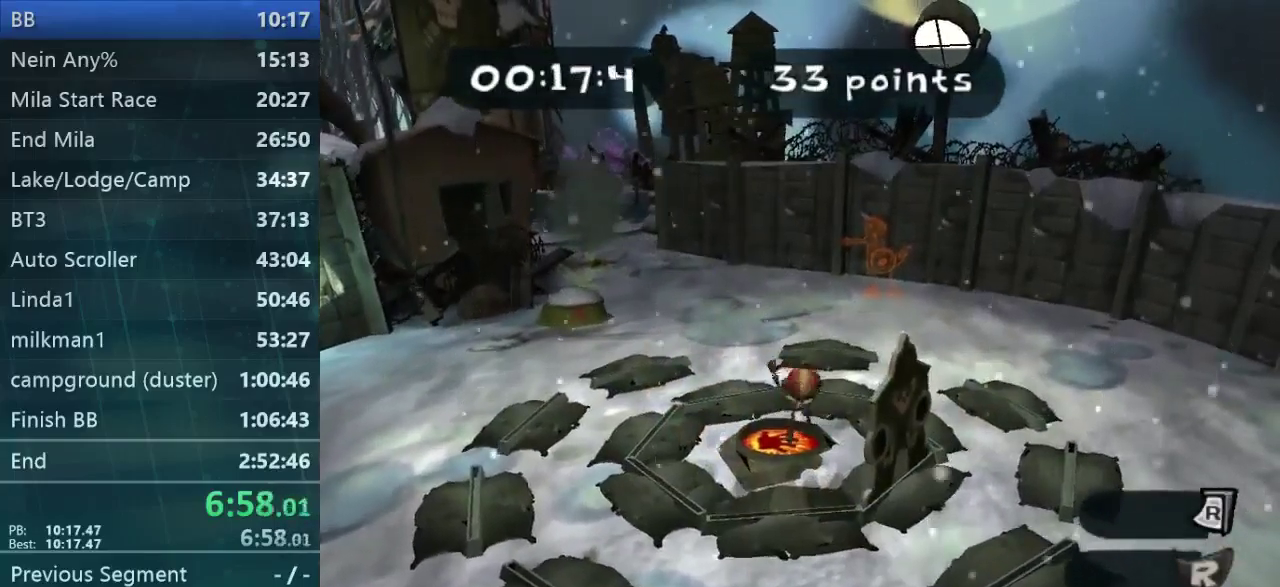
{"buttons": [], "left_stick": "up", "events": [[167, "left_stick", "center"], [467, "left_stick", "up"]]}
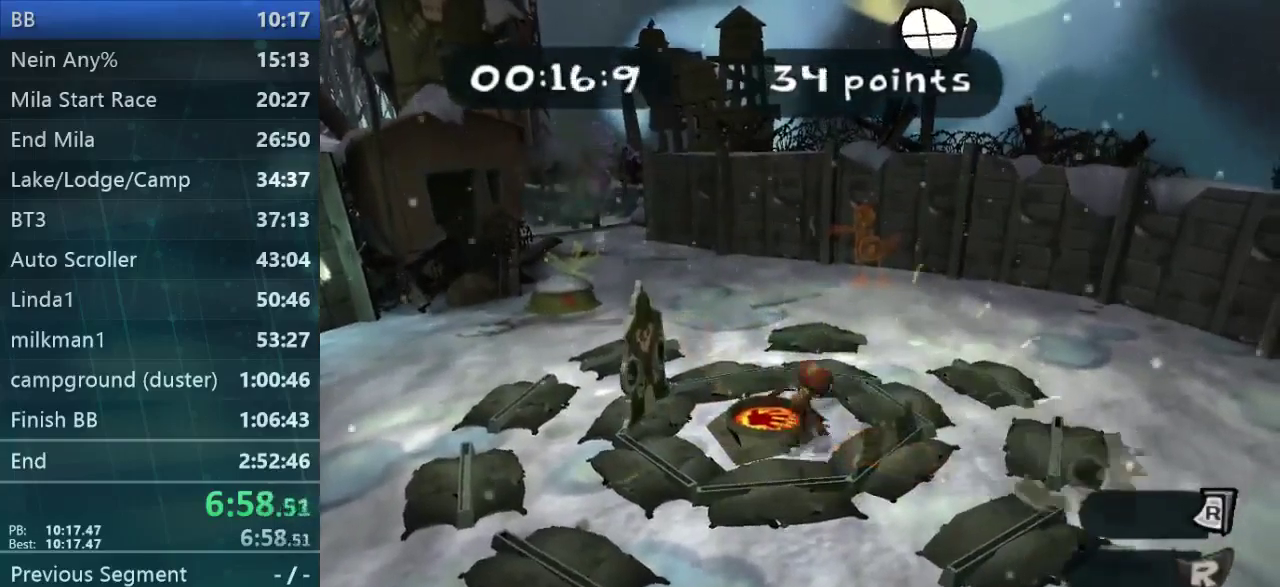
{"buttons": [], "left_stick": "center", "events": [[100, "left_stick", "up-left"], [400, "left_stick", "center"]]}
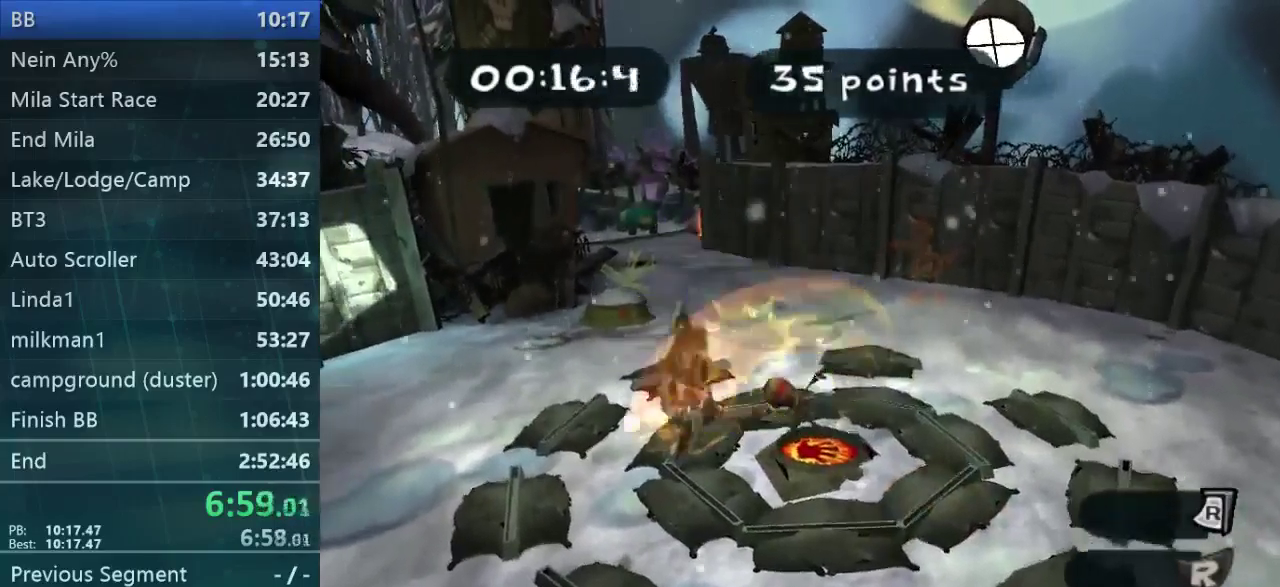
{"buttons": [], "left_stick": "down", "events": [[367, "left_stick", "down"]]}
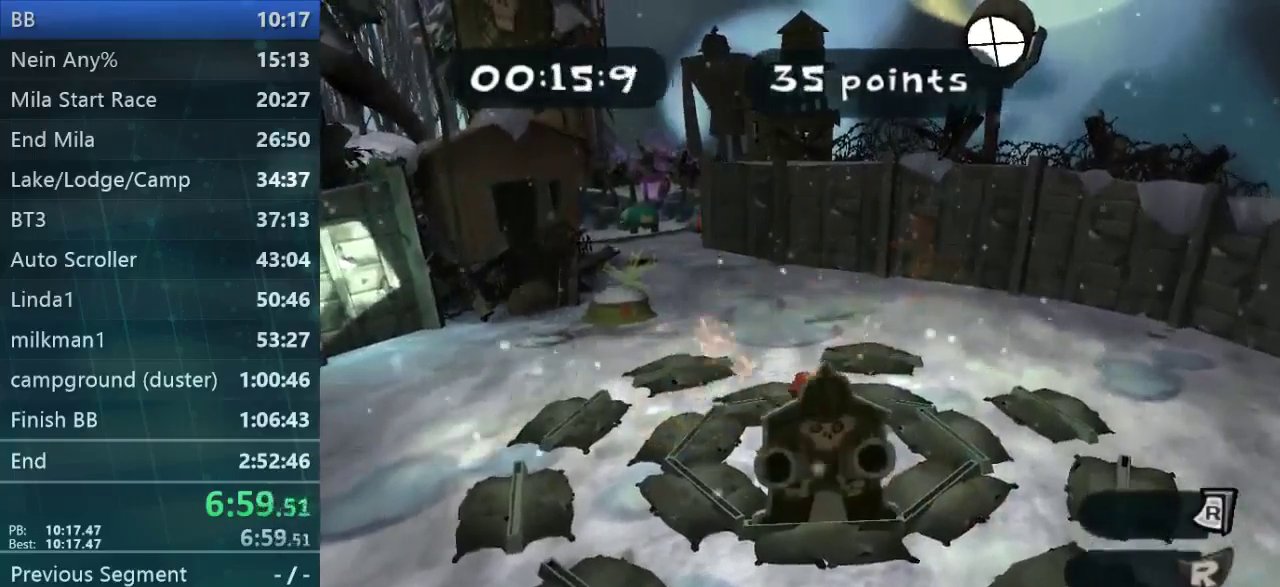
{"buttons": [], "left_stick": "up-right", "events": [[67, "left_stick", "center"], [434, "left_stick", "up-right"]]}
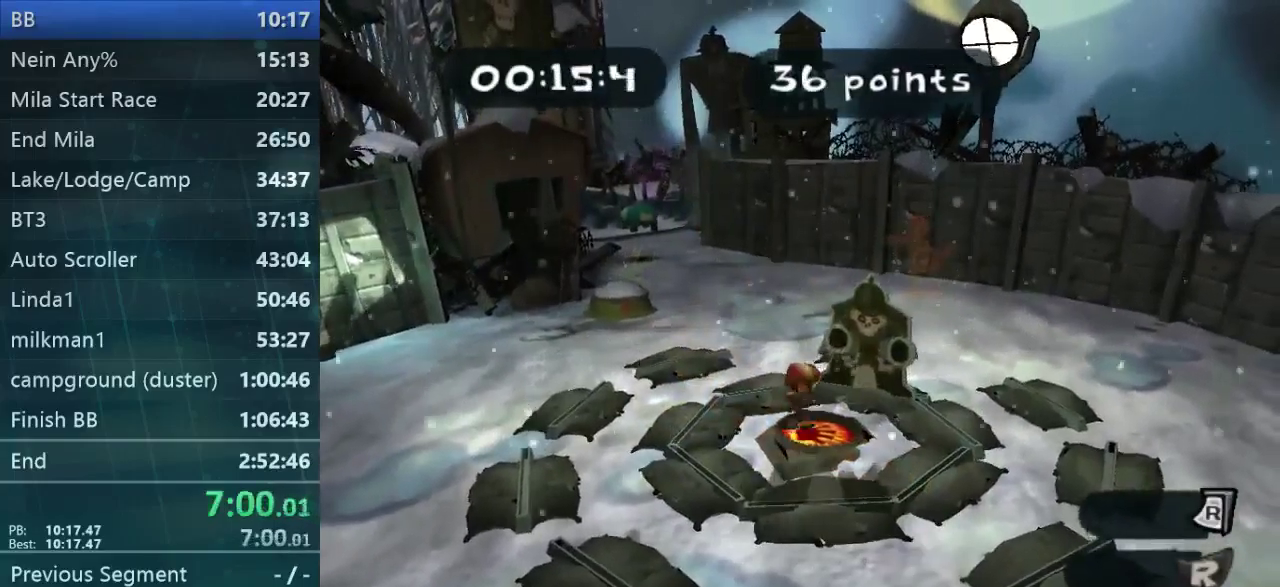
{"buttons": [], "left_stick": "center", "events": [[234, "left_stick", "center"]]}
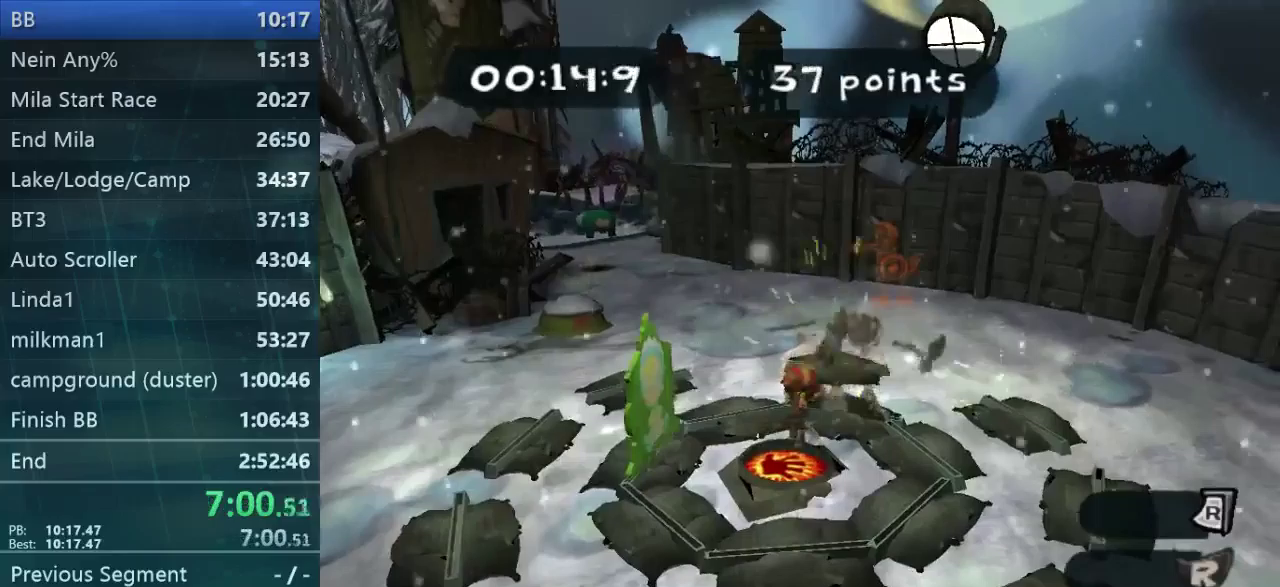
{"buttons": [], "left_stick": "center", "events": [[167, "left_stick", "left"], [300, "left_stick", "down-left"], [400, "left_stick", "down-right"], [500, "left_stick", "center"]]}
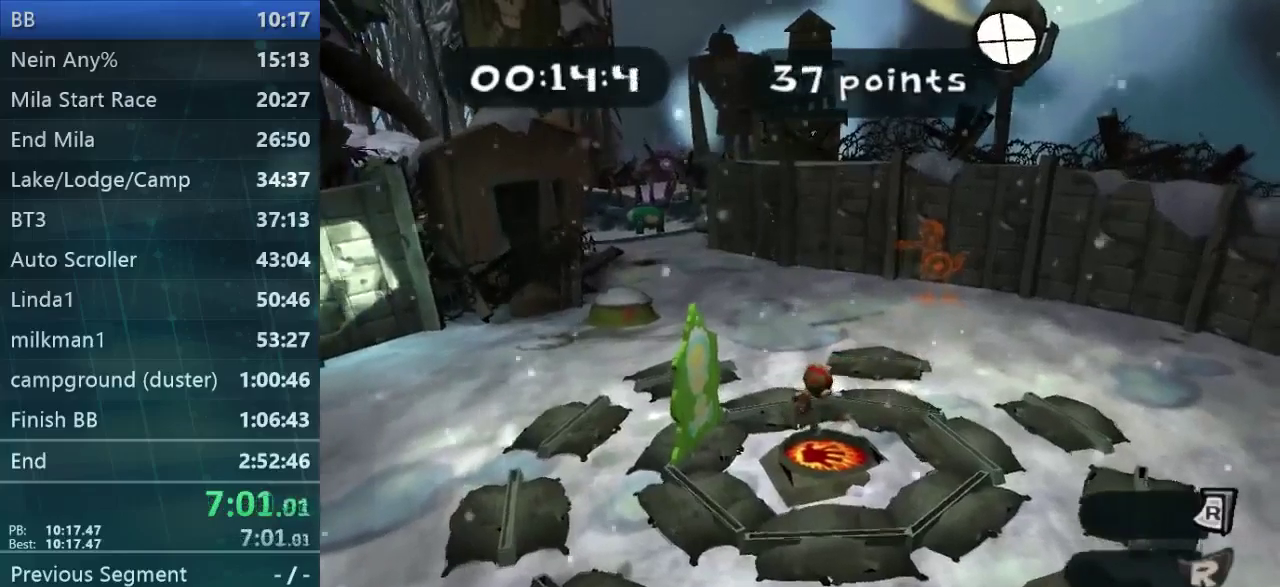
{"buttons": [], "left_stick": "center", "events": []}
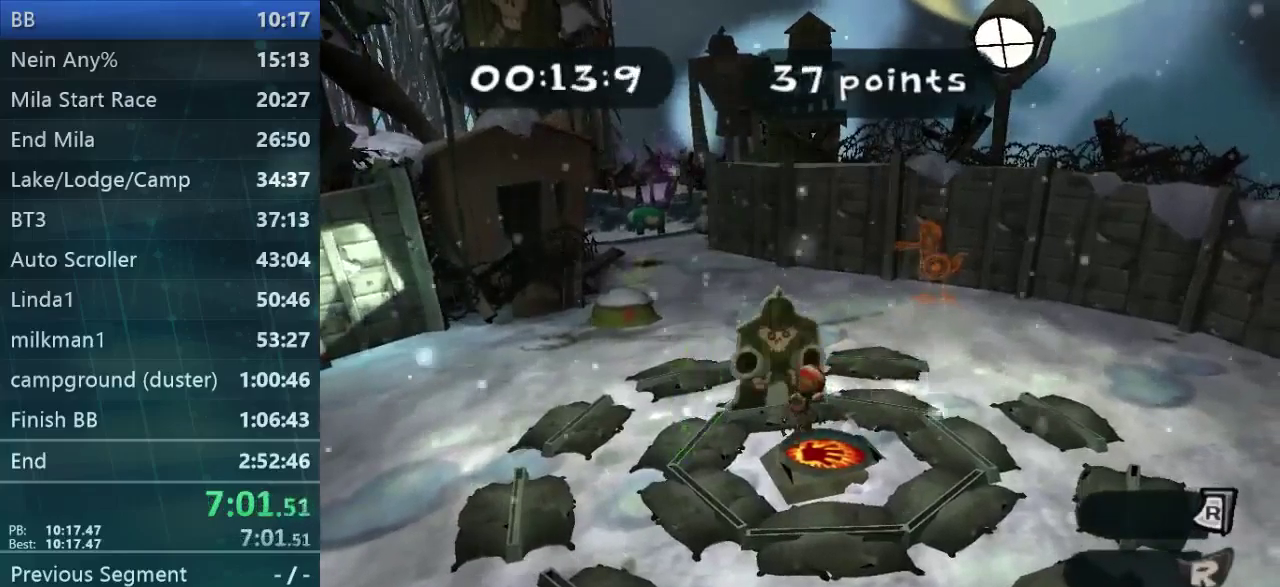
{"buttons": [], "left_stick": "center", "events": [[200, "left_stick", "up"], [400, "left_stick", "center"]]}